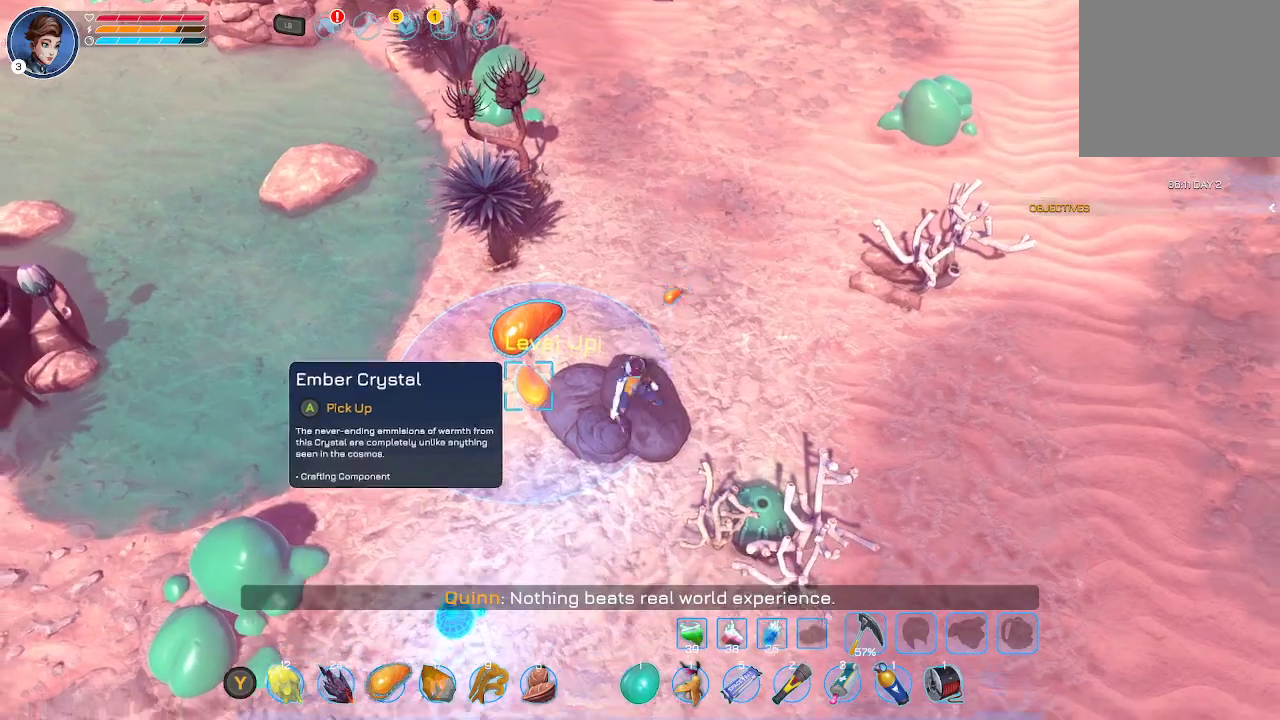
Gameplay with a controller (Xbox layout); each line is a JSON object with the inputs held at the frame after it. "events" lists button and stick changes between this image and that frame as [ms after this image, input, new state], when the widget could be followed in between.
{"buttons": [], "left_stick": "center", "right_stick": "center", "events": [[133, "A", "up"], [133, "left_stick", "left"], [200, "A", "down"], [233, "left_stick", "up-left"], [333, "A", "up"], [367, "A", "down"], [400, "left_stick", "center"], [500, "A", "up"]]}
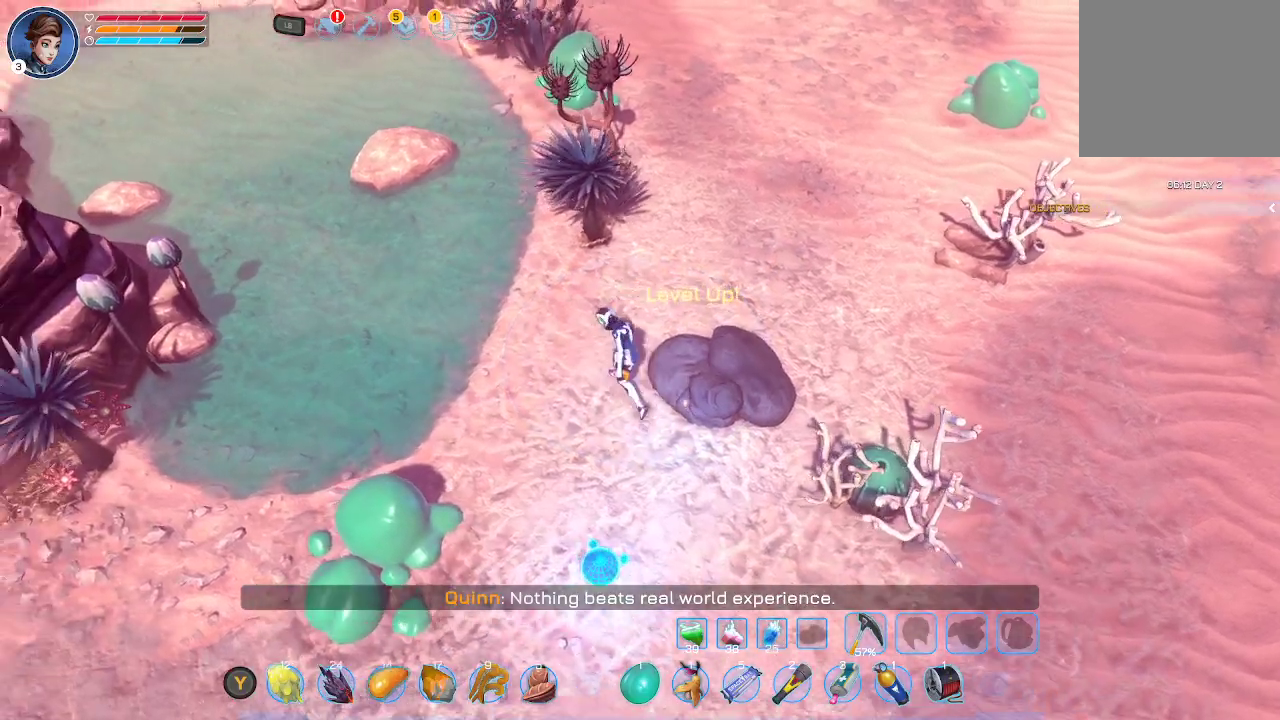
{"buttons": ["A"], "left_stick": "down-right", "right_stick": "center", "events": [[33, "left_stick", "up-right"], [100, "A", "down"], [200, "A", "up"], [267, "left_stick", "down-right"], [300, "A", "down"], [400, "A", "up"], [500, "A", "down"]]}
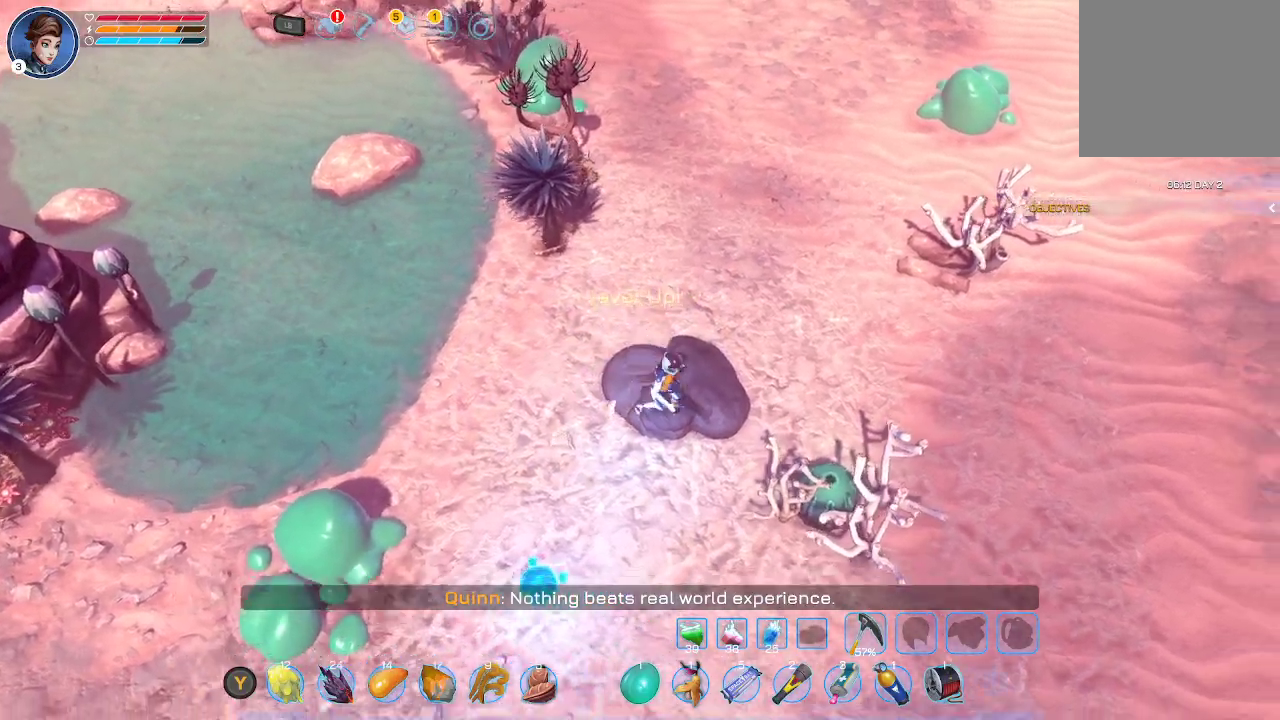
{"buttons": [], "left_stick": "up", "right_stick": "center", "events": [[33, "left_stick", "center"], [133, "A", "up"], [200, "A", "down"], [233, "left_stick", "up"], [333, "A", "up"]]}
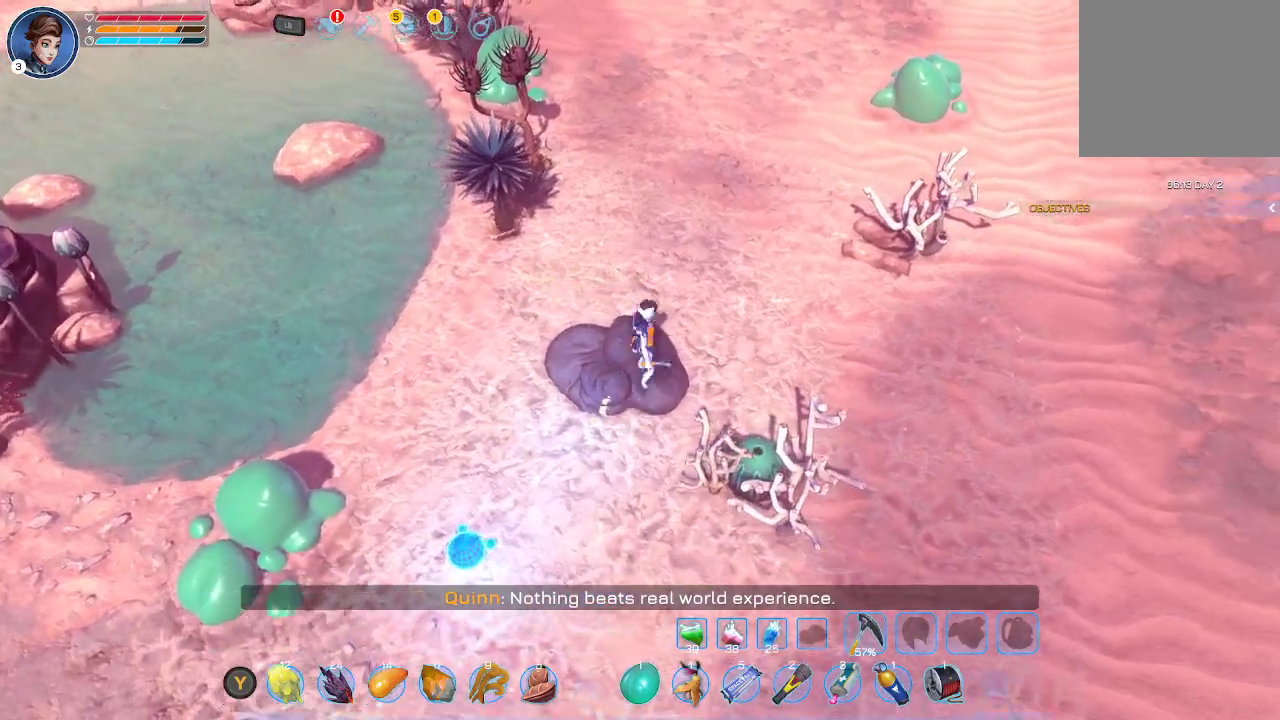
{"buttons": [], "left_stick": "up", "right_stick": "center", "events": [[33, "A", "down"], [167, "A", "up"]]}
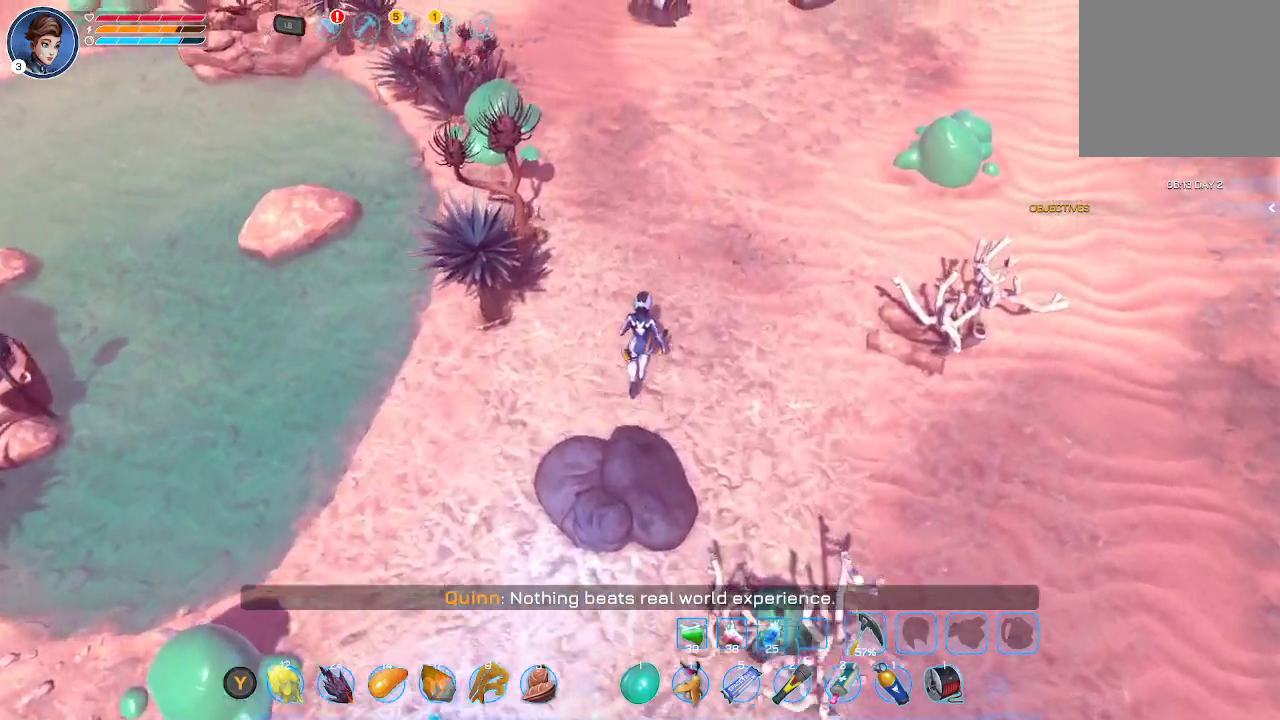
{"buttons": [], "left_stick": "up", "right_stick": "right", "events": [[400, "right_stick", "right"]]}
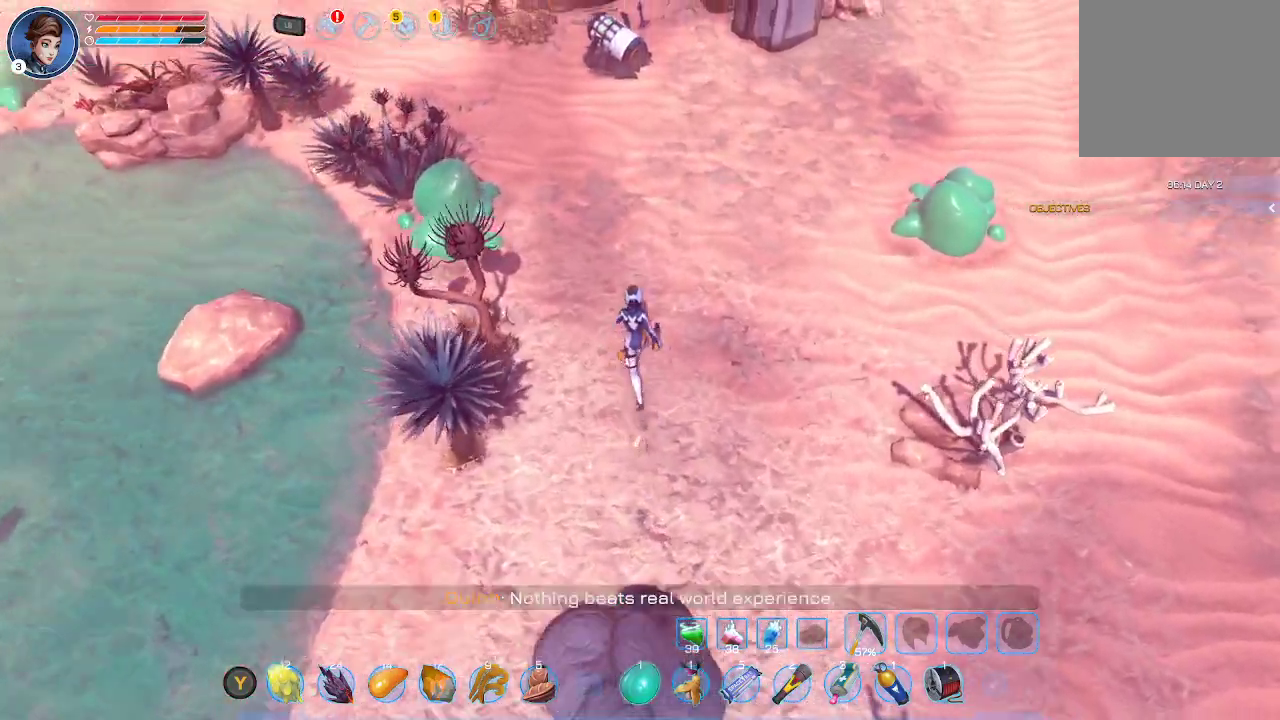
{"buttons": [], "left_stick": "up", "right_stick": "center", "events": [[67, "right_stick", "center"]]}
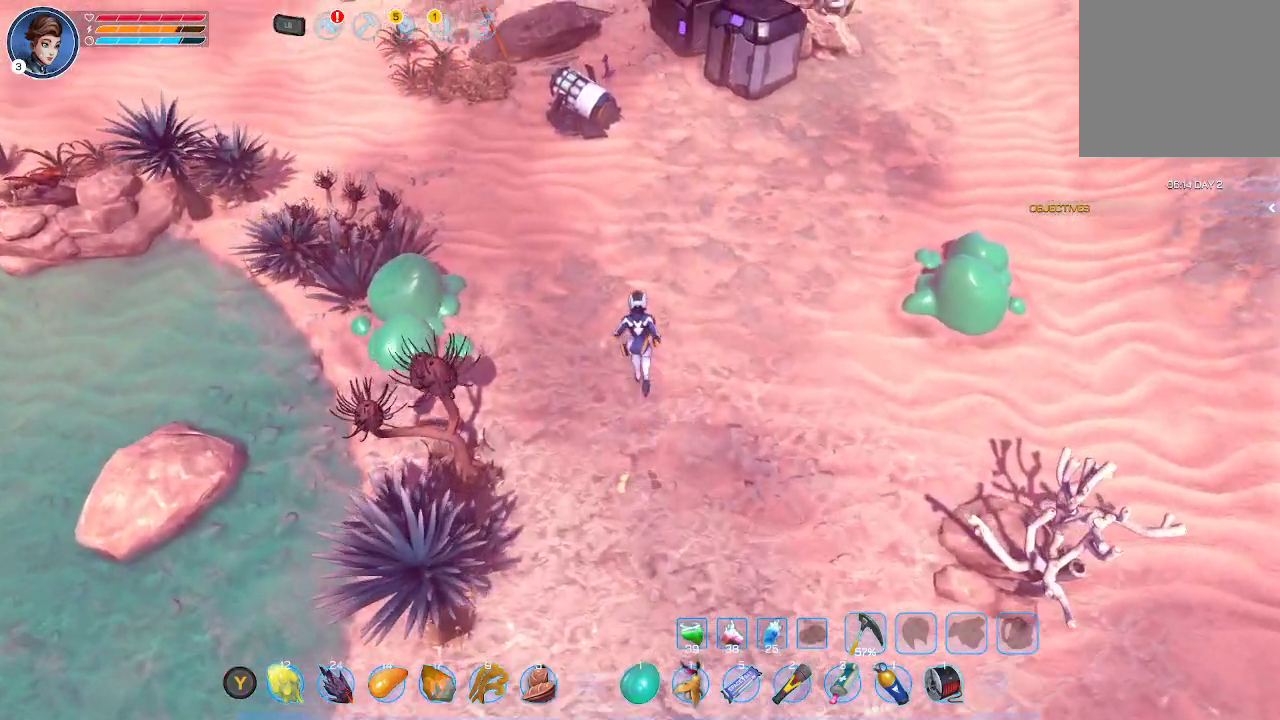
{"buttons": [], "left_stick": "up", "right_stick": "center", "events": []}
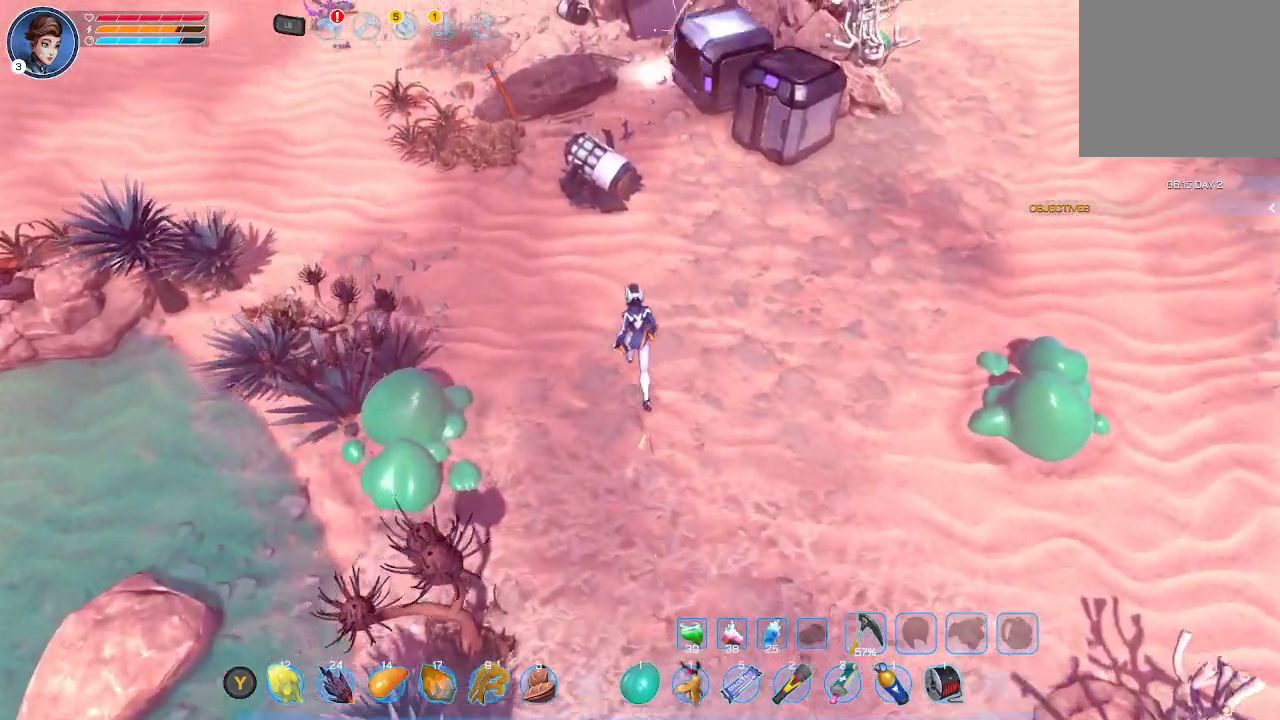
{"buttons": [], "left_stick": "up", "right_stick": "center", "events": []}
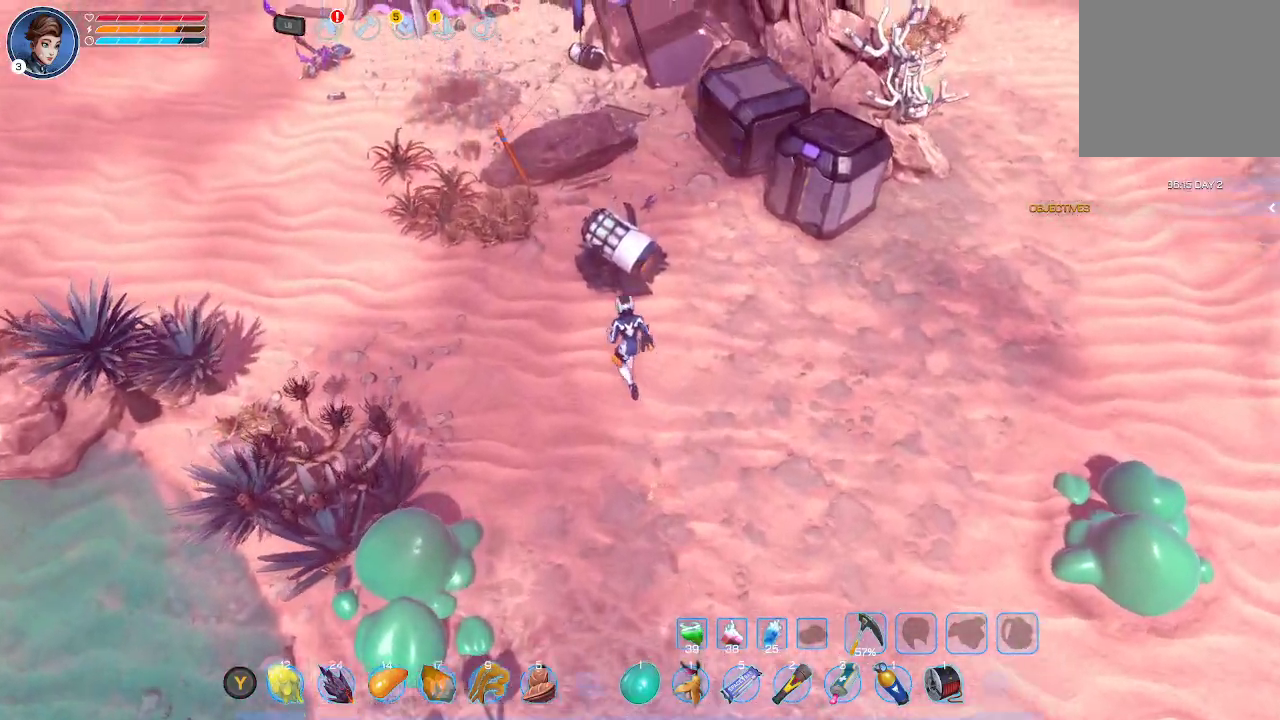
{"buttons": [], "left_stick": "center", "right_stick": "center", "events": [[233, "left_stick", "center"]]}
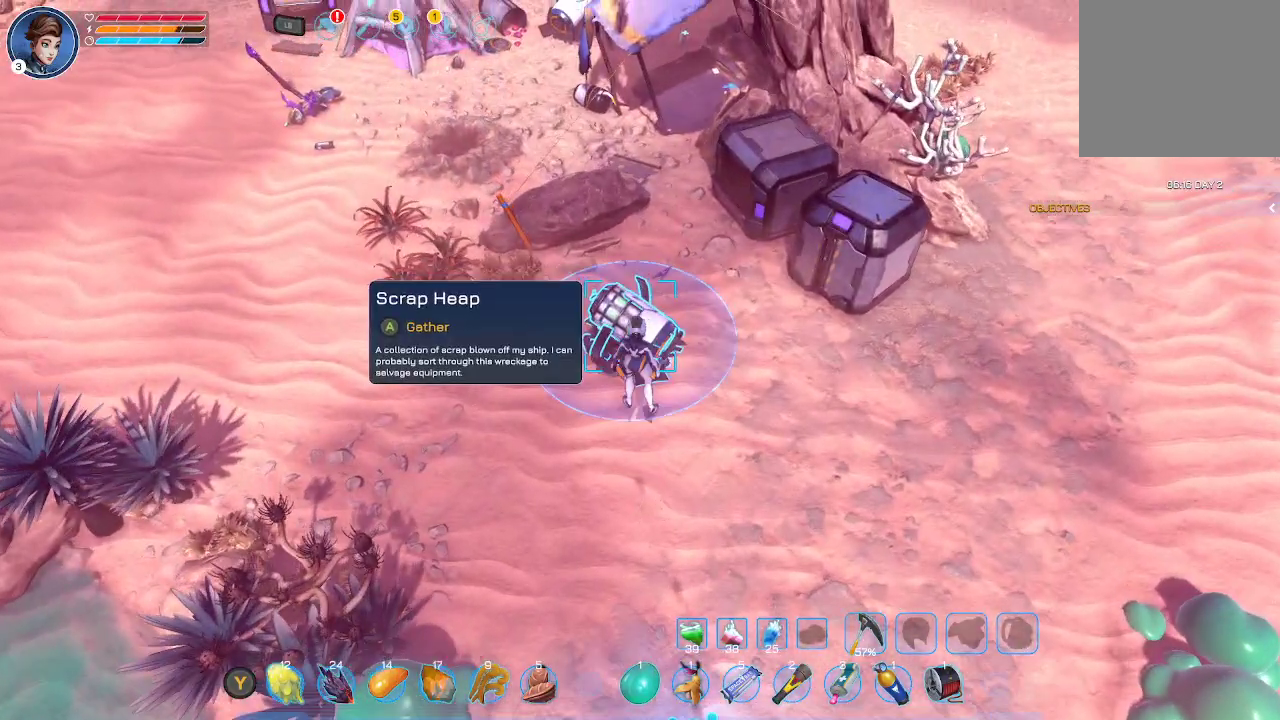
{"buttons": ["A"], "left_stick": "center", "right_stick": "center", "events": [[433, "A", "down"]]}
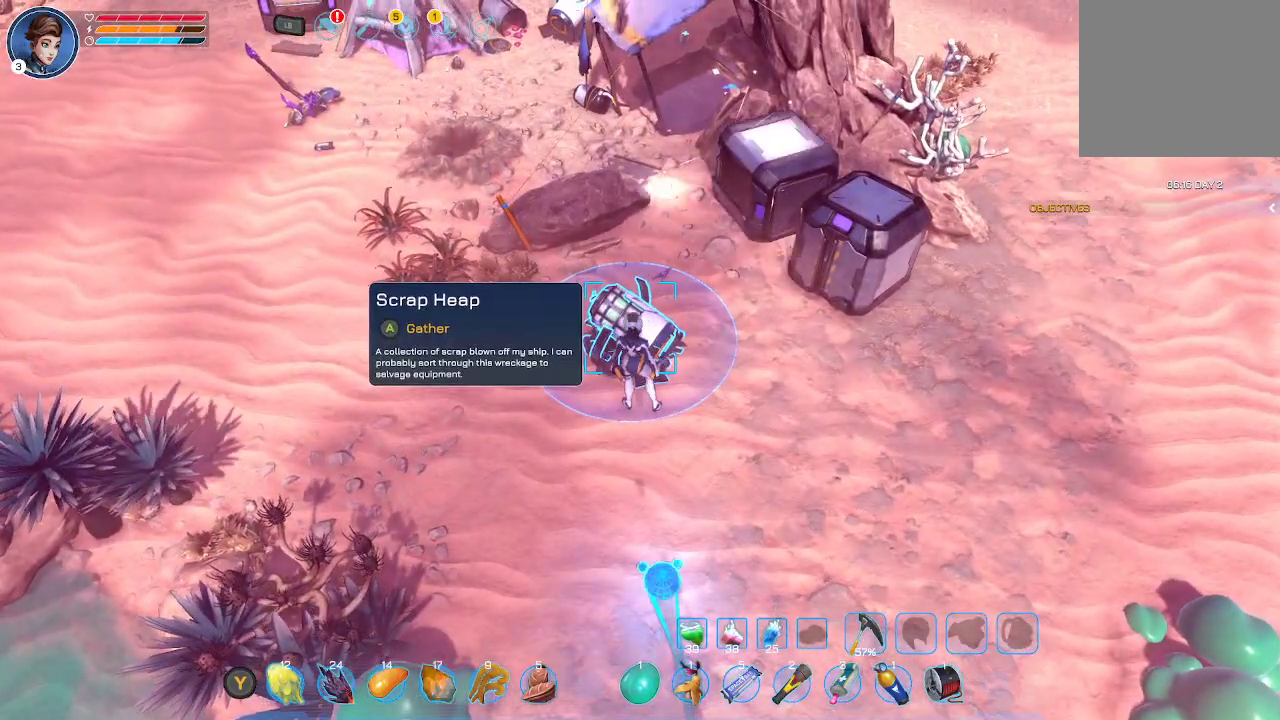
{"buttons": ["A"], "left_stick": "center", "right_stick": "center", "events": []}
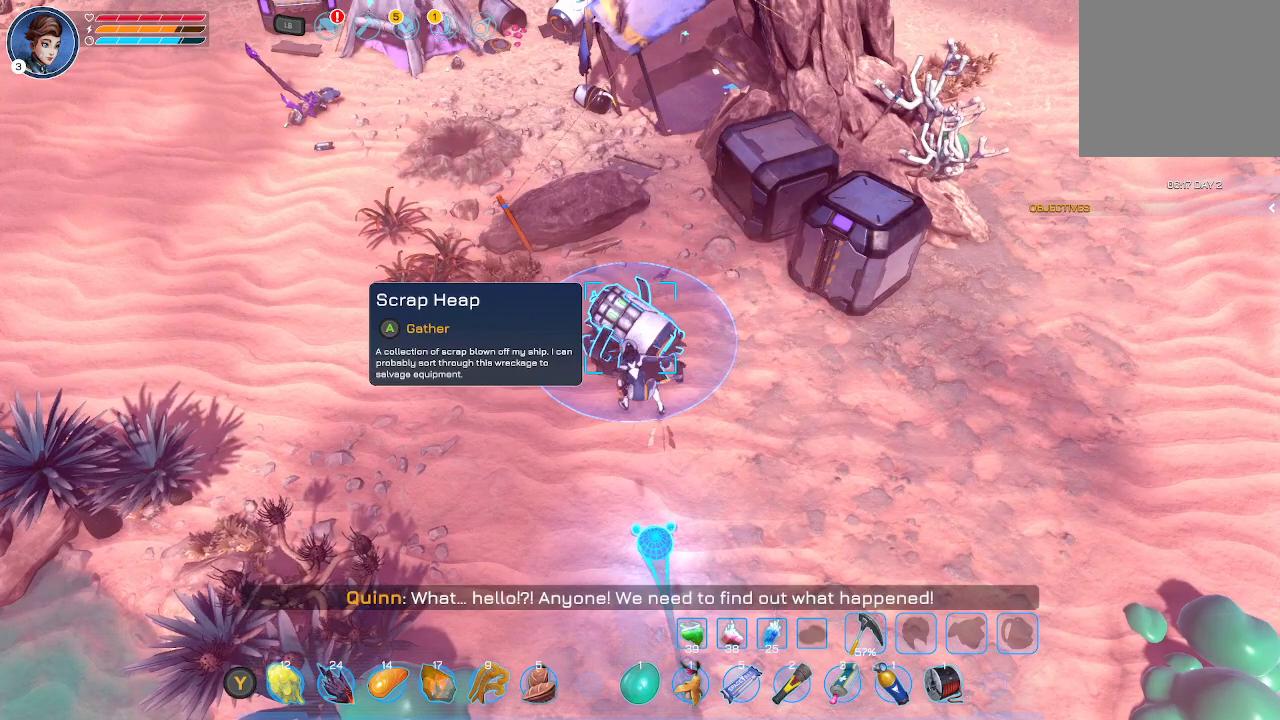
{"buttons": ["A"], "left_stick": "center", "right_stick": "center", "events": []}
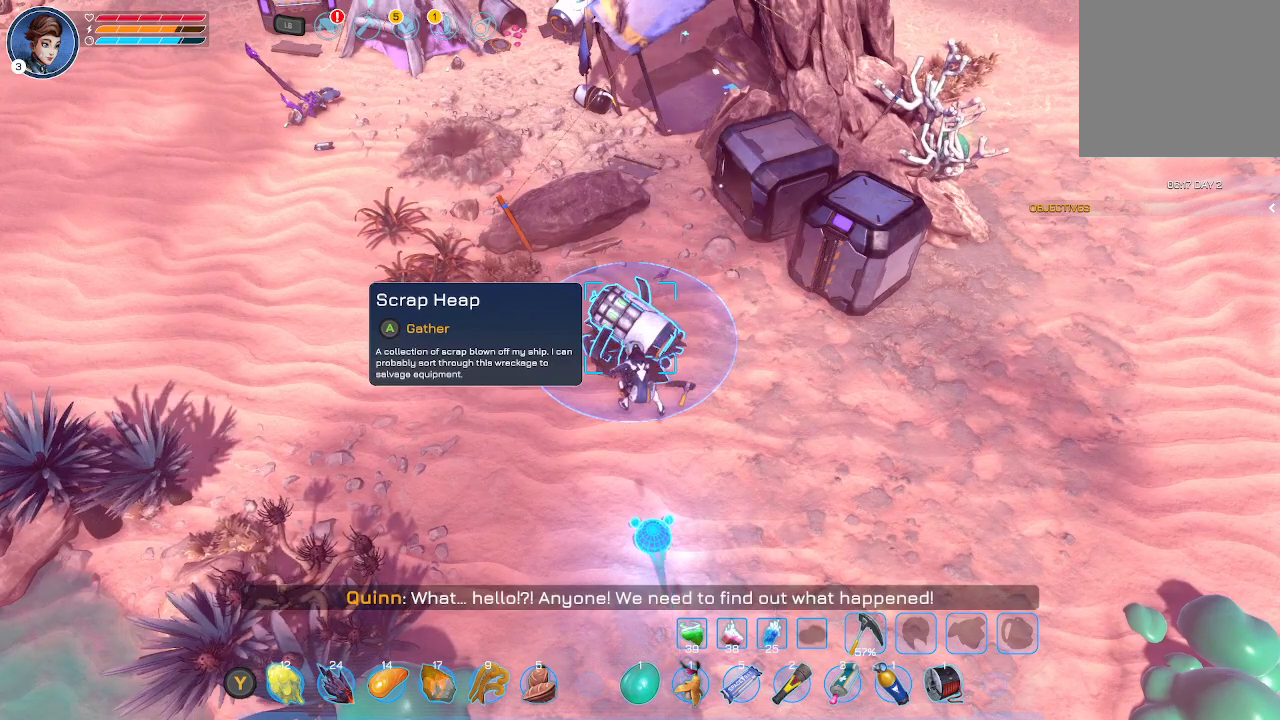
{"buttons": ["A"], "left_stick": "center", "right_stick": "center", "events": []}
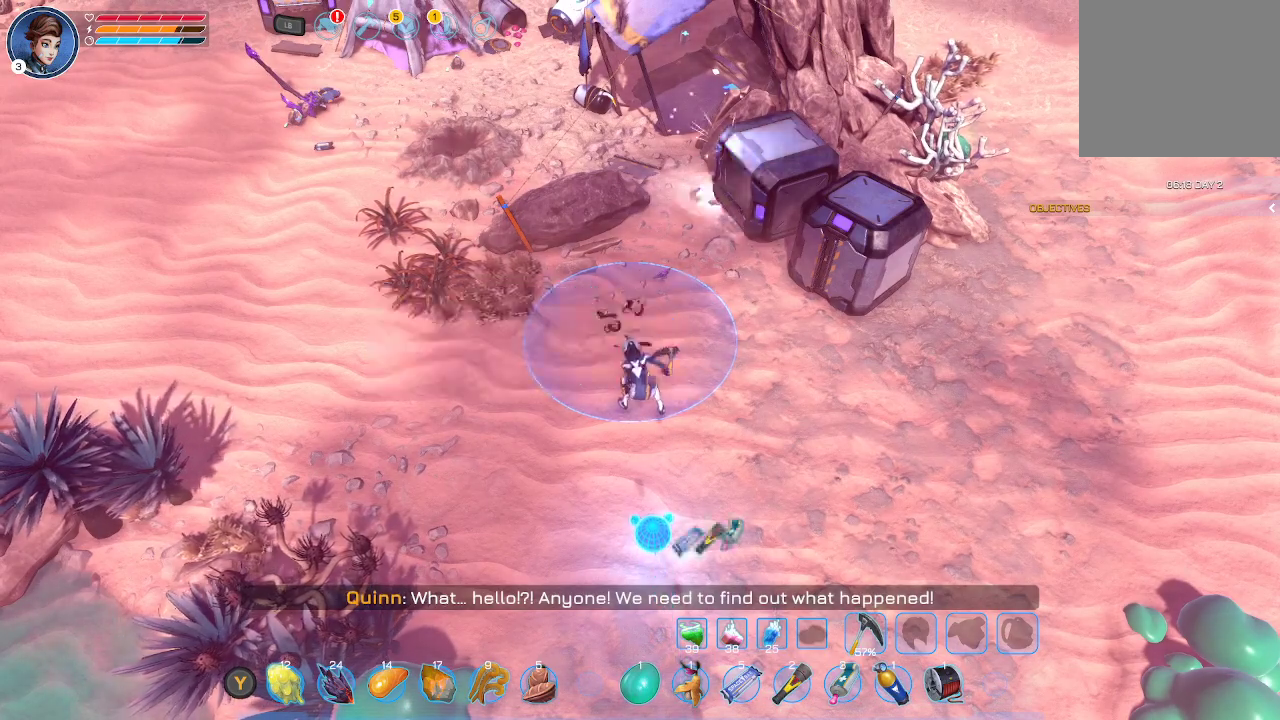
{"buttons": [], "left_stick": "center", "right_stick": "center", "events": [[167, "A", "up"]]}
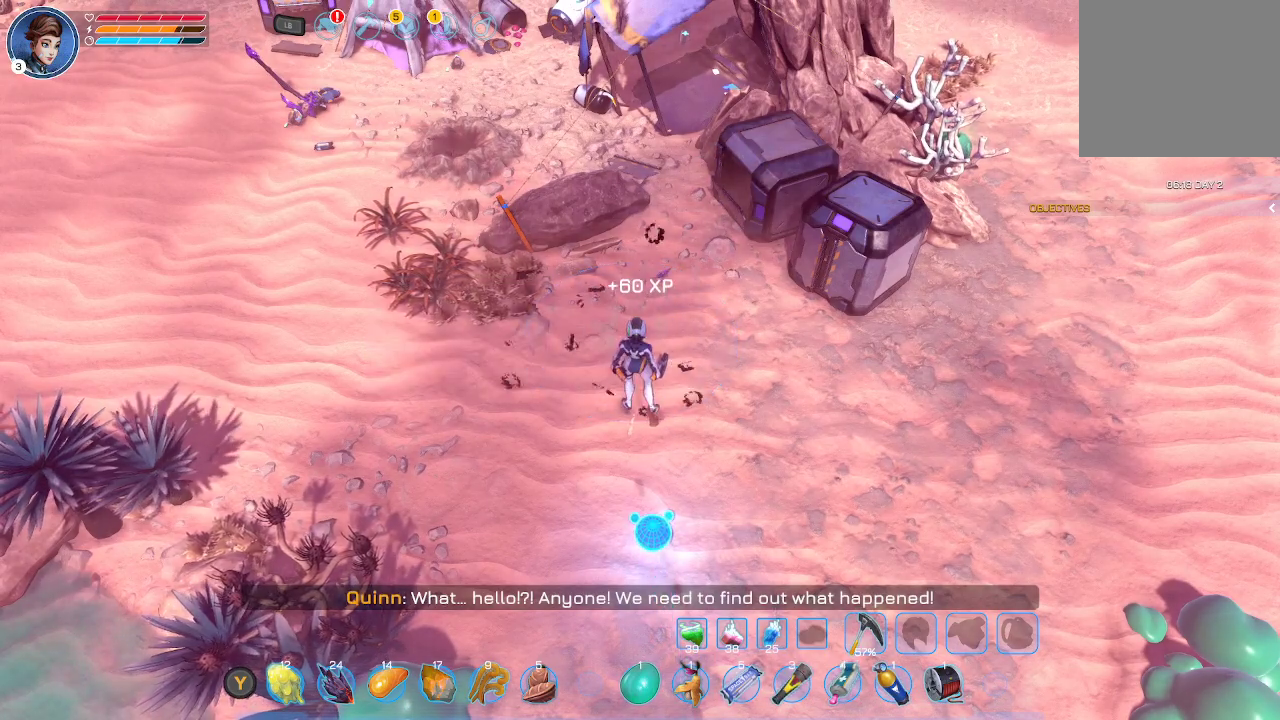
{"buttons": [], "left_stick": "up", "right_stick": "center", "events": [[433, "left_stick", "up"]]}
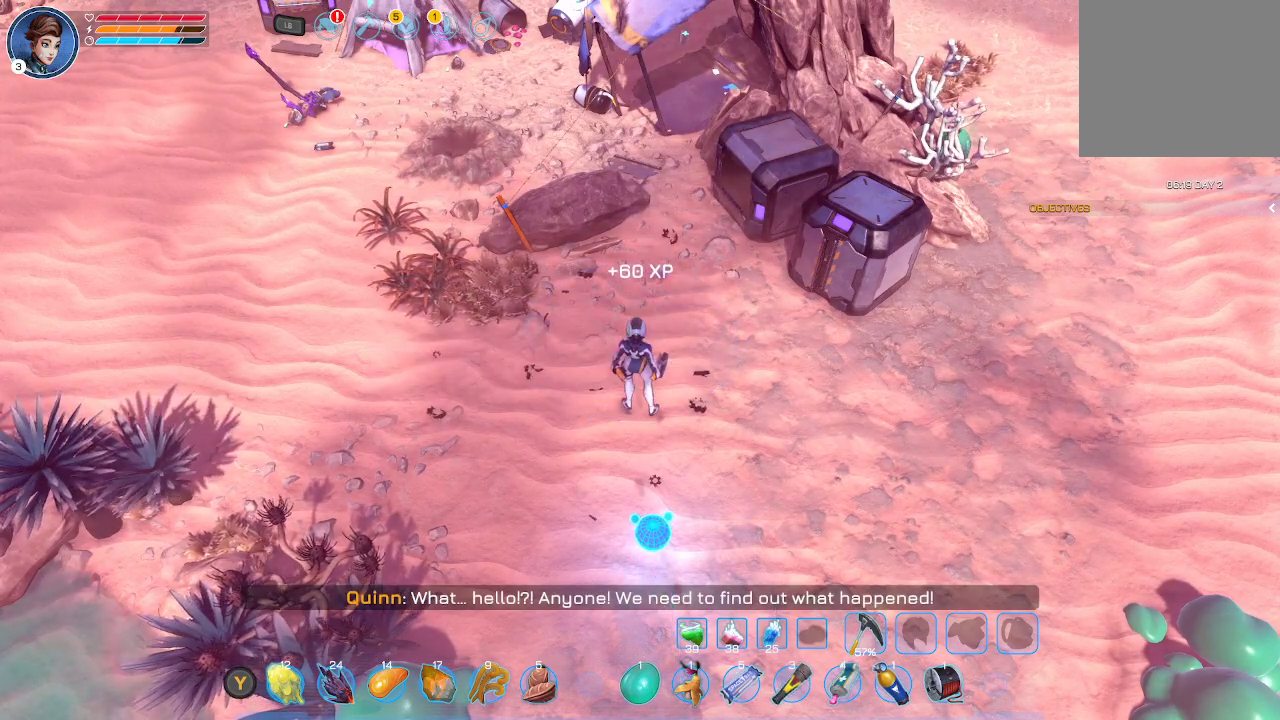
{"buttons": [], "left_stick": "center", "right_stick": "center", "events": [[433, "left_stick", "center"]]}
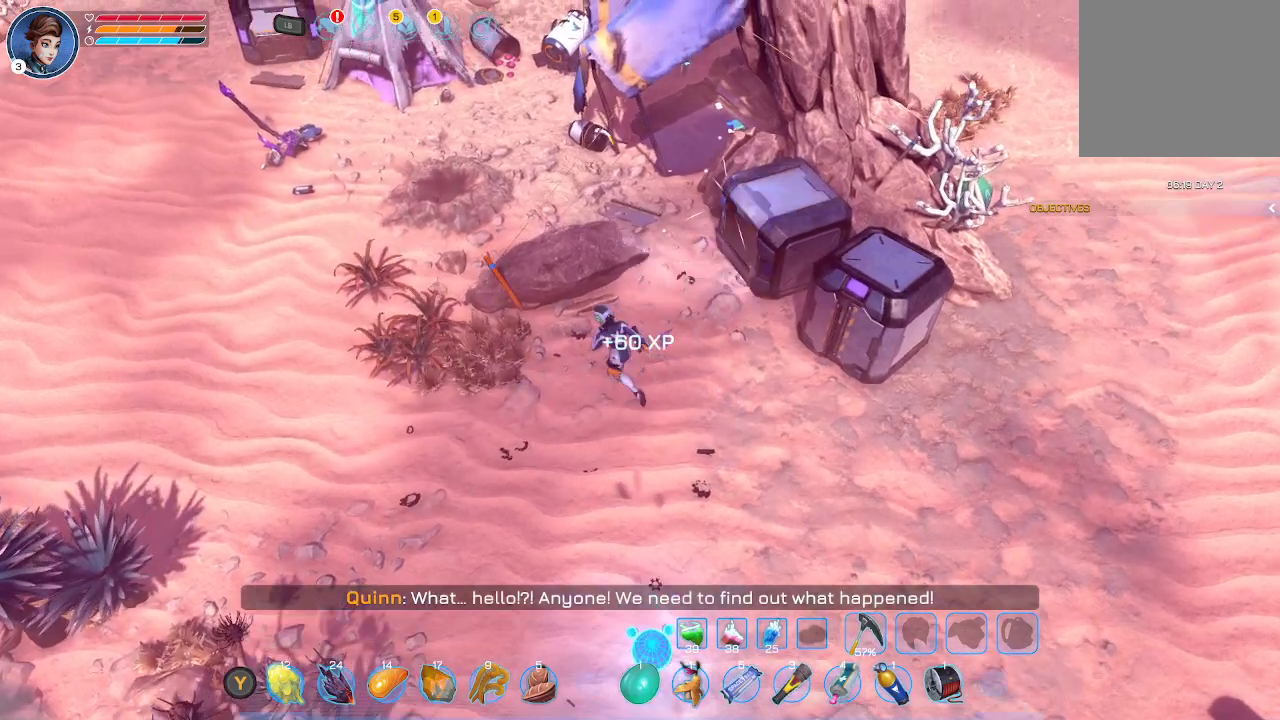
{"buttons": [], "left_stick": "center", "right_stick": "center", "events": [[200, "left_stick", "up-right"], [500, "left_stick", "center"]]}
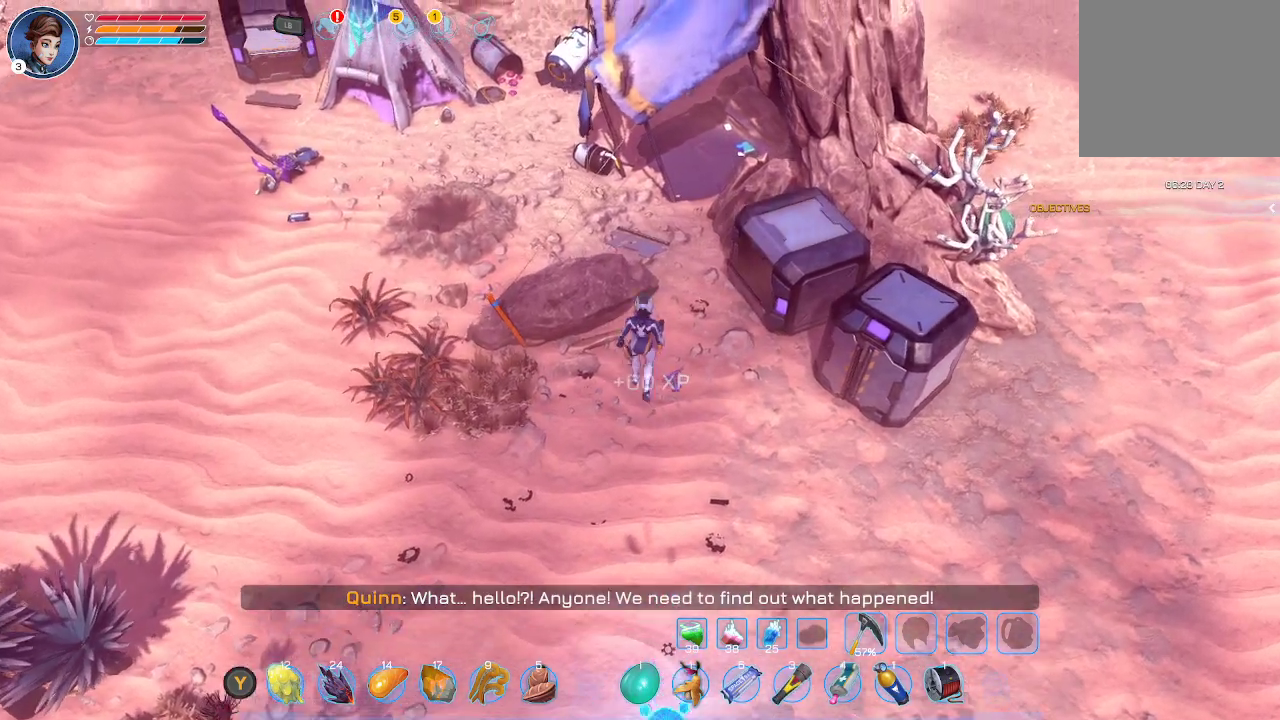
{"buttons": [], "left_stick": "up-right", "right_stick": "center", "events": [[200, "left_stick", "right"], [333, "left_stick", "up-right"]]}
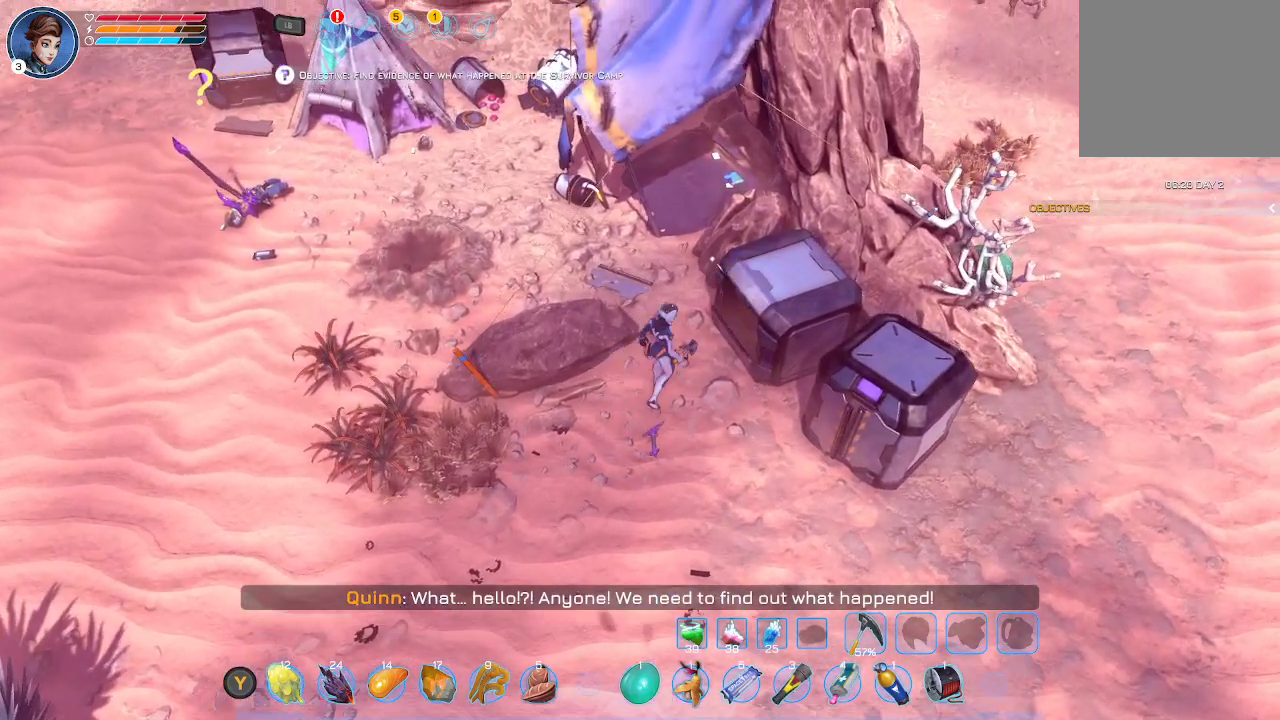
{"buttons": [], "left_stick": "center", "right_stick": "center", "events": [[267, "left_stick", "center"]]}
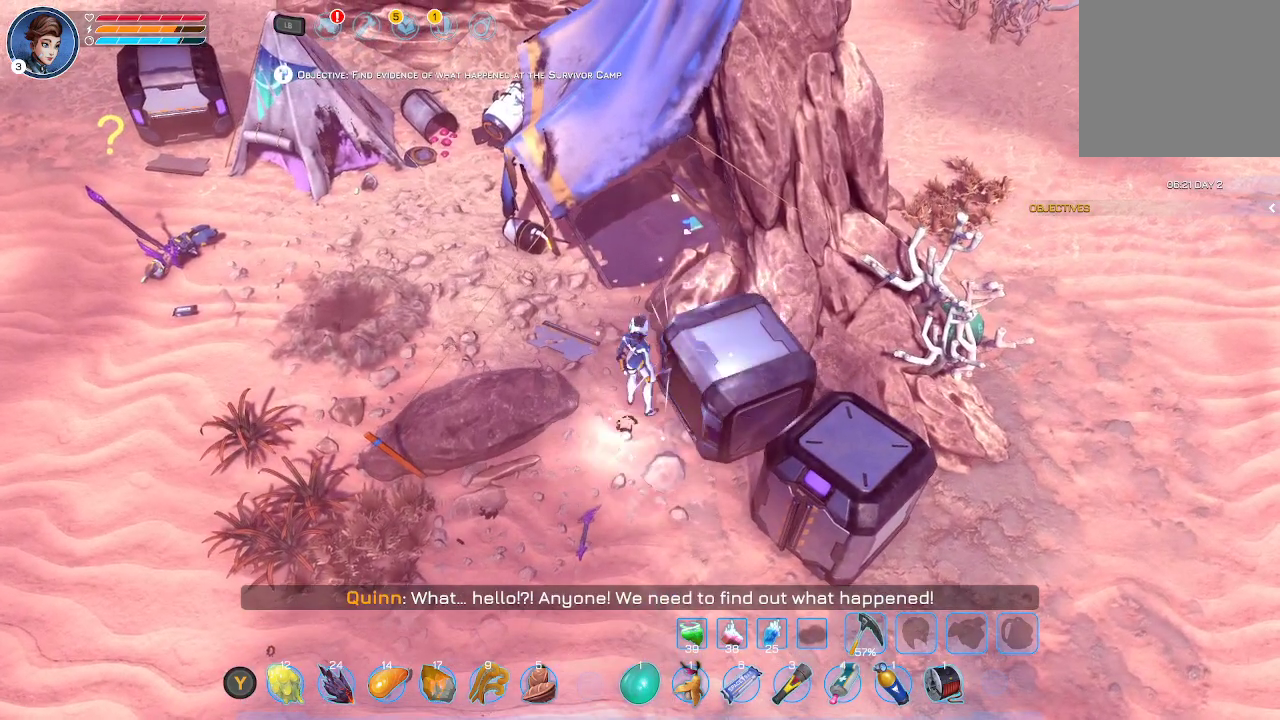
{"buttons": [], "left_stick": "up", "right_stick": "center", "events": [[367, "left_stick", "up"]]}
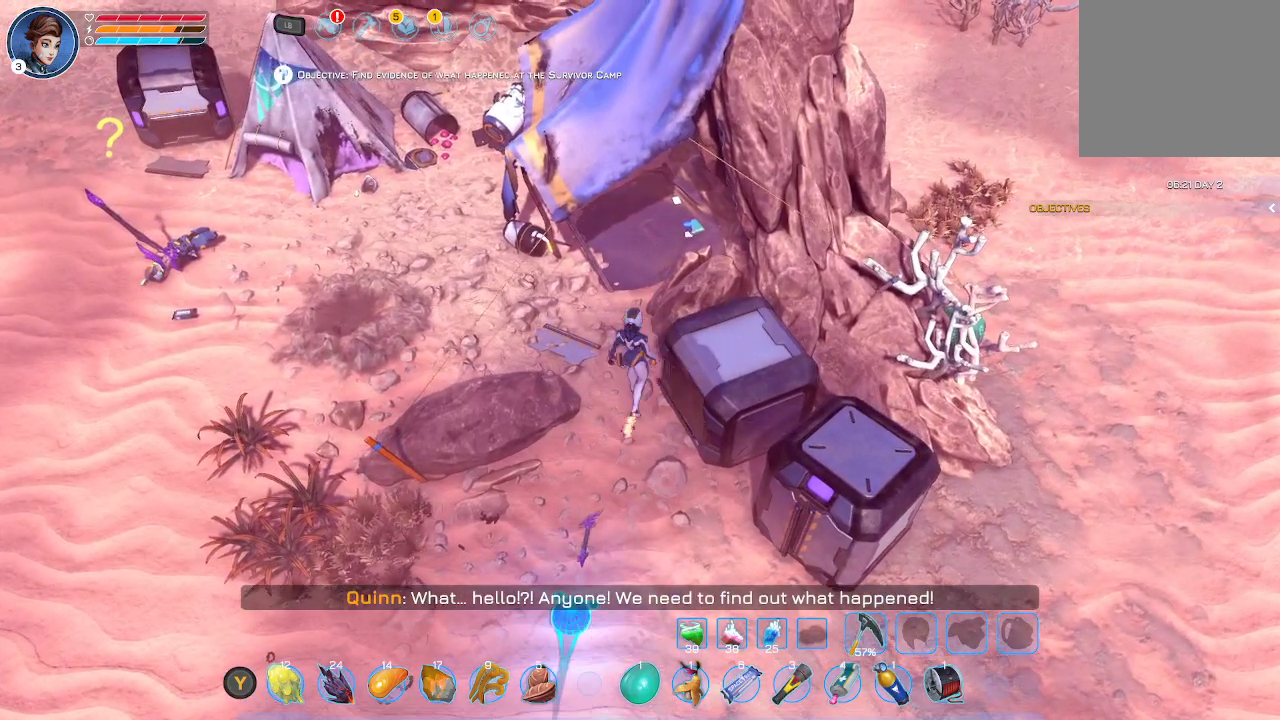
{"buttons": [], "left_stick": "up", "right_stick": "center", "events": []}
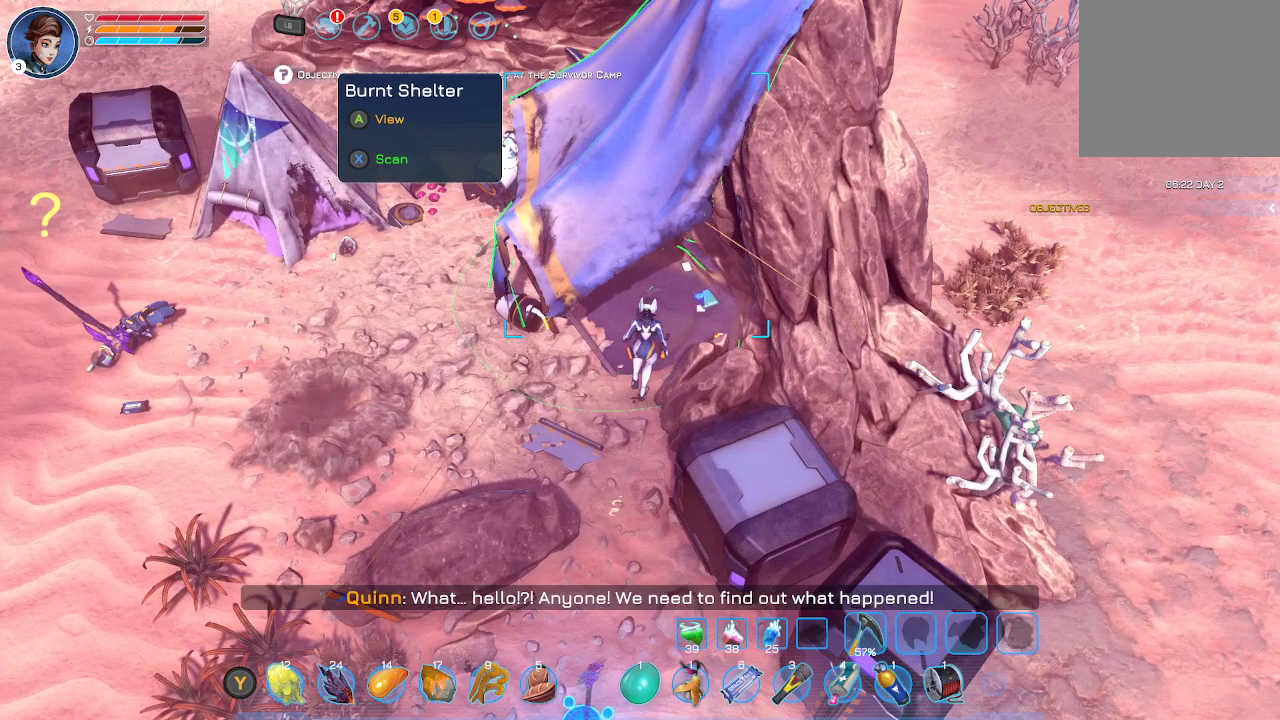
{"buttons": [], "left_stick": "center", "right_stick": "center", "events": [[167, "left_stick", "center"]]}
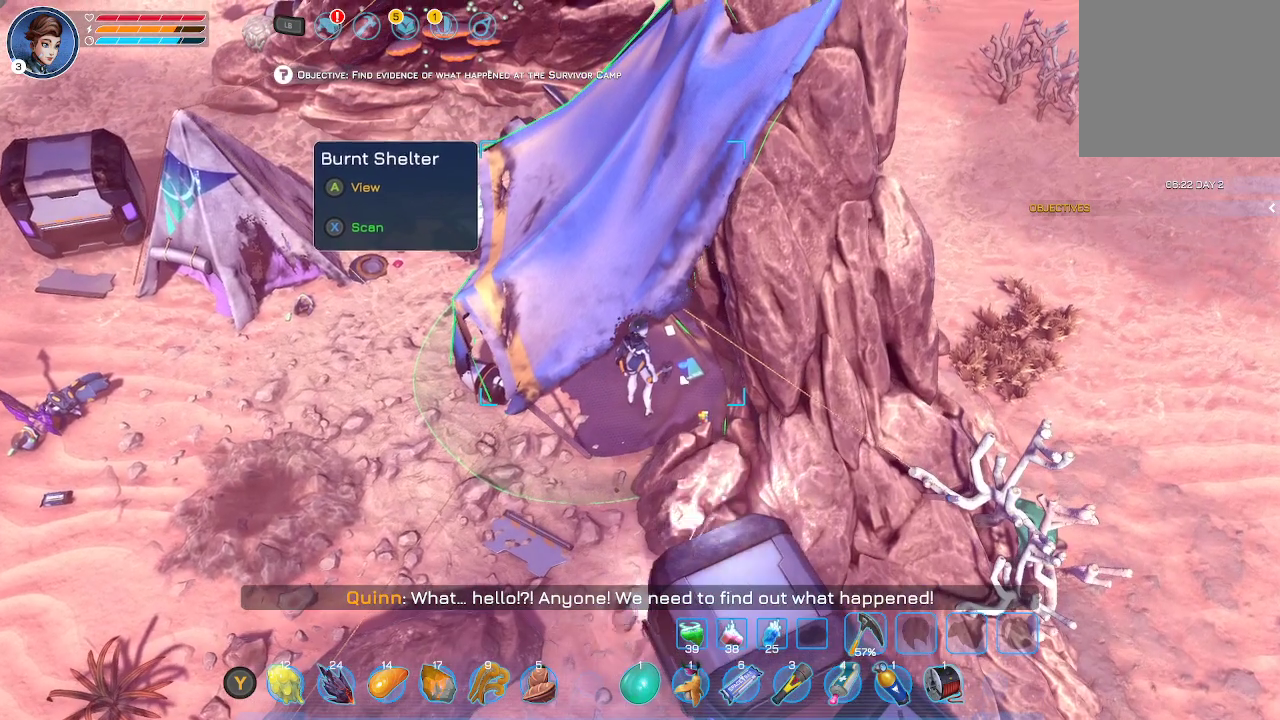
{"buttons": ["X"], "left_stick": "center", "right_stick": "center", "events": [[433, "X", "down"]]}
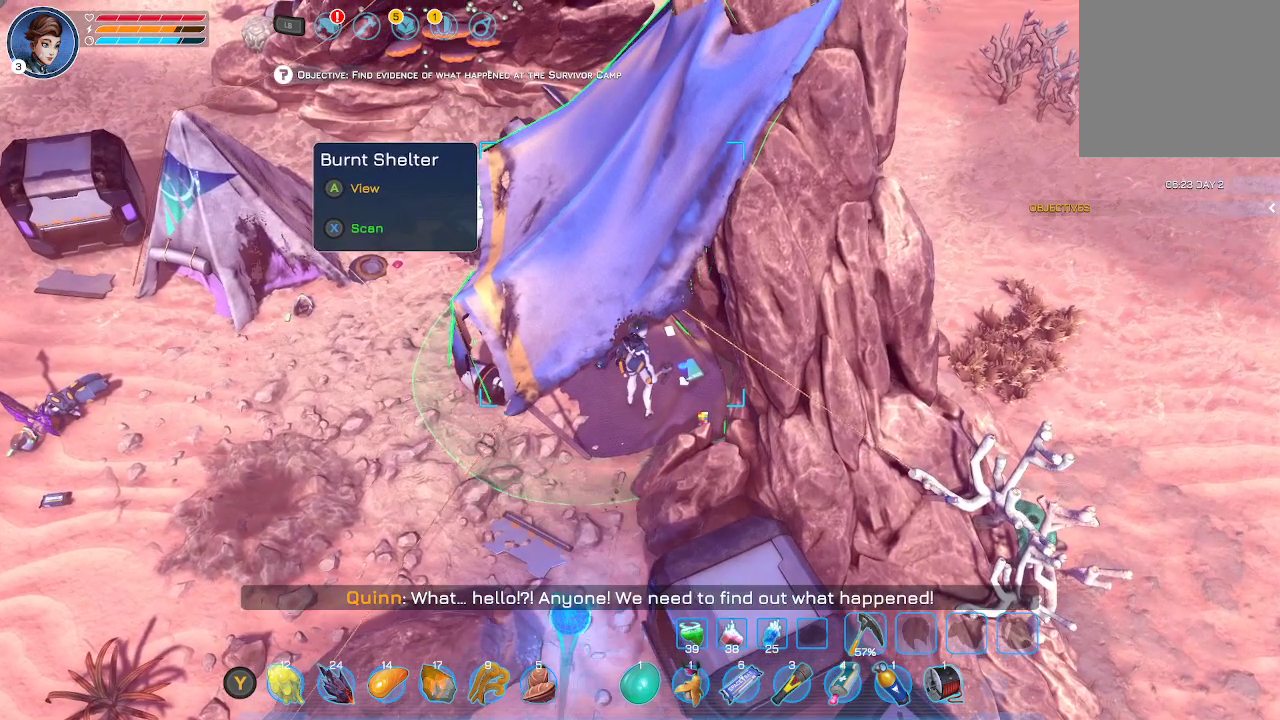
{"buttons": ["X"], "left_stick": "center", "right_stick": "center", "events": []}
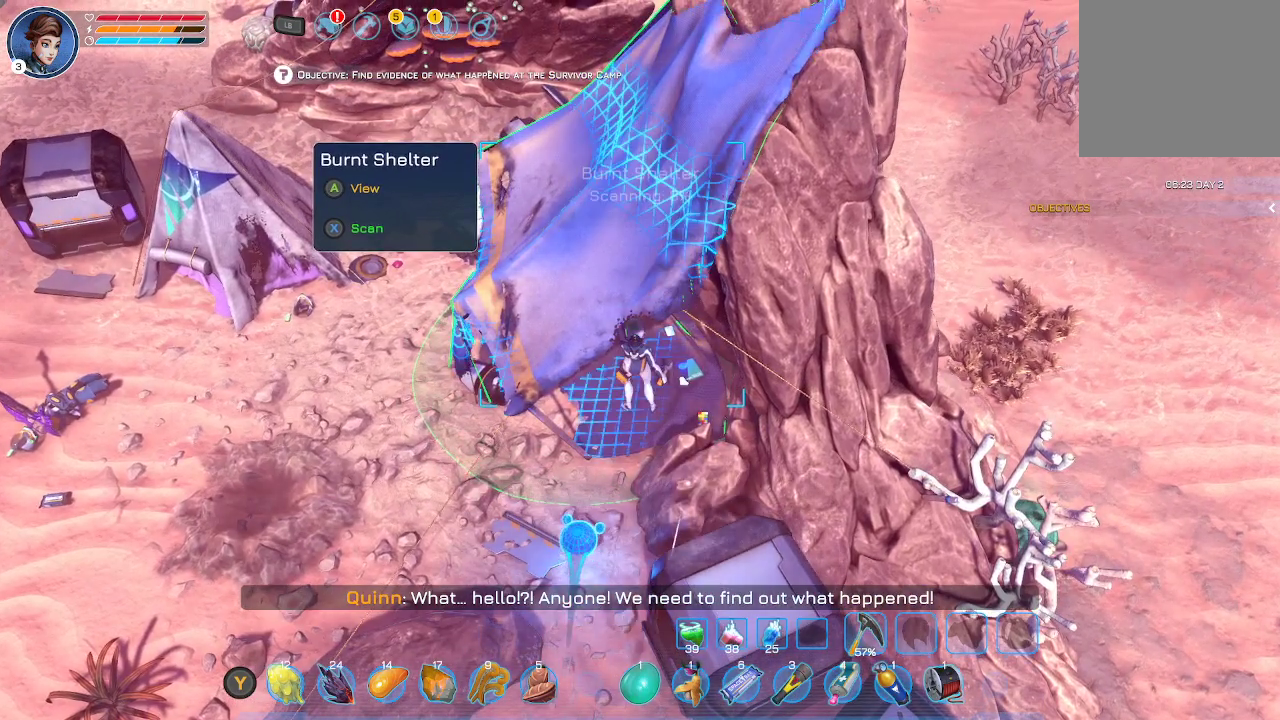
{"buttons": ["X"], "left_stick": "center", "right_stick": "center", "events": []}
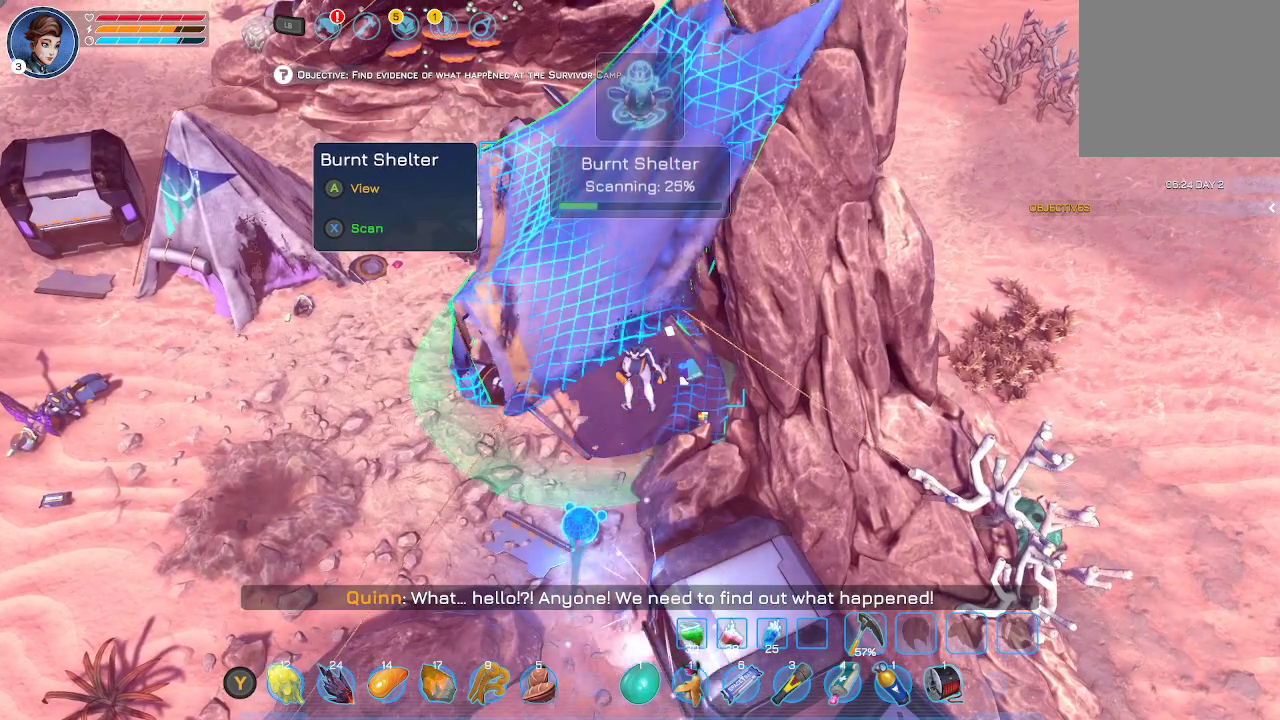
{"buttons": ["X"], "left_stick": "center", "right_stick": "center", "events": []}
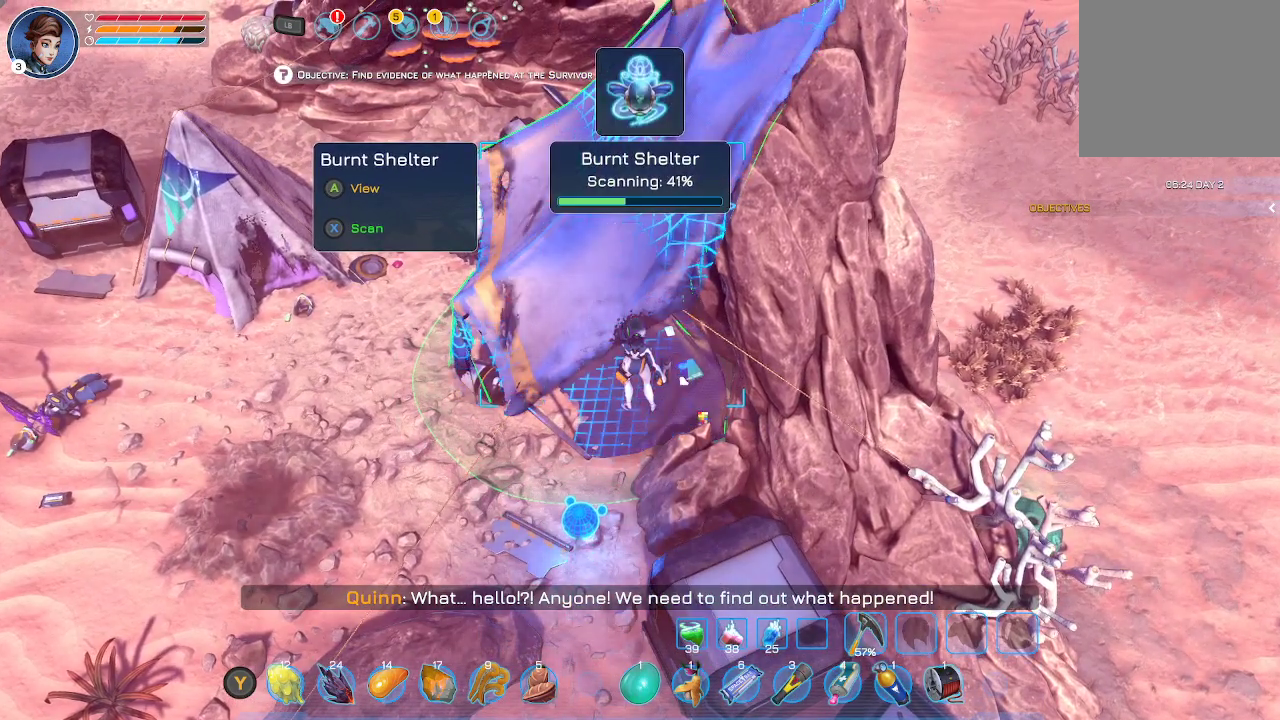
{"buttons": ["X"], "left_stick": "center", "right_stick": "center", "events": []}
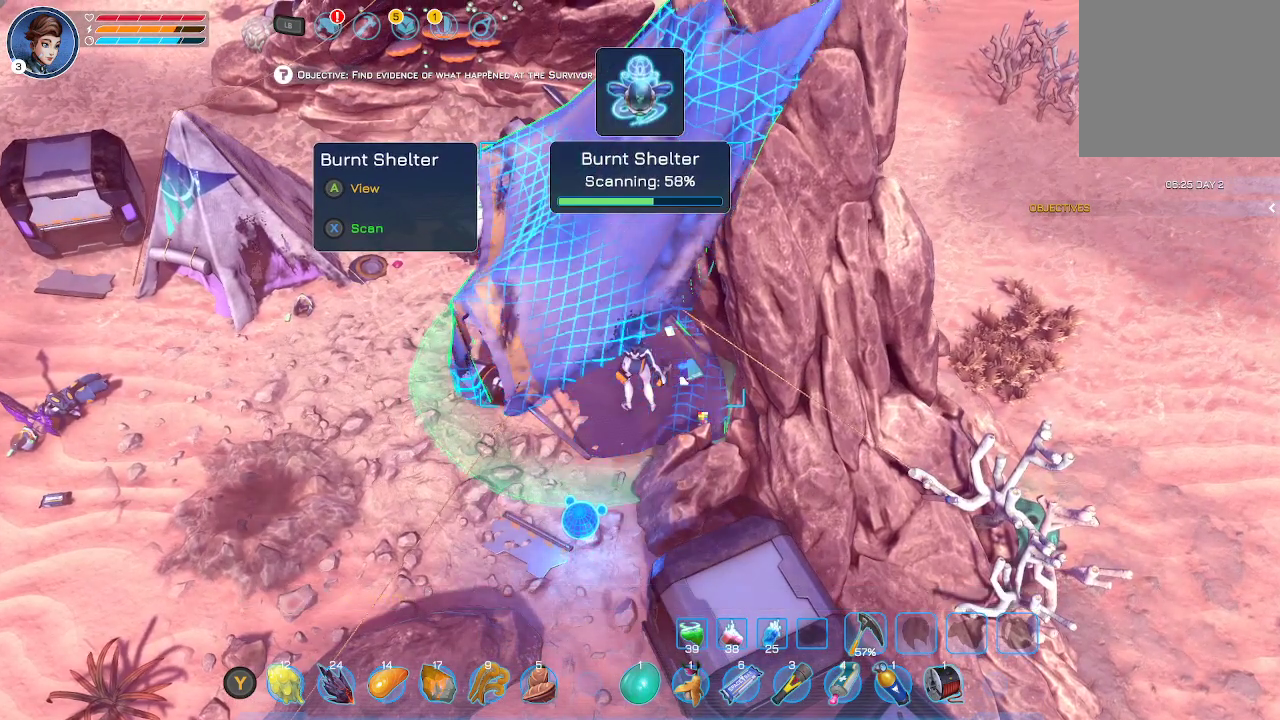
{"buttons": ["X"], "left_stick": "center", "right_stick": "center", "events": []}
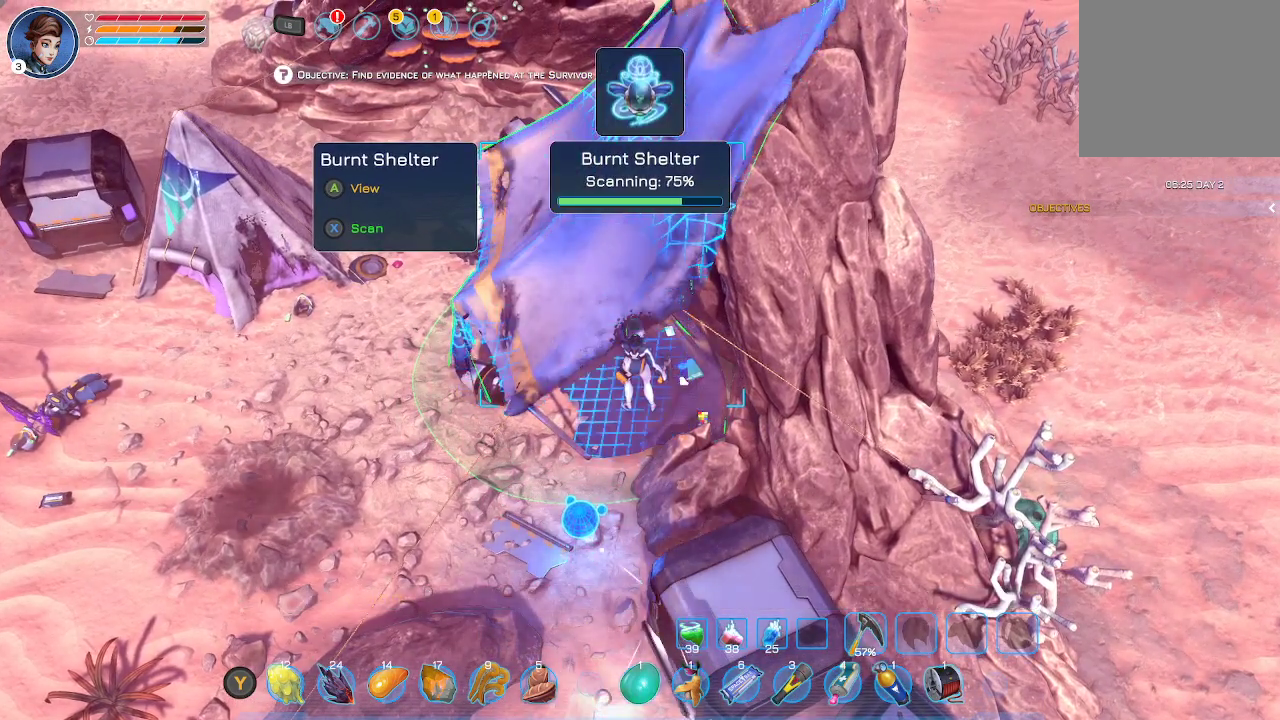
{"buttons": ["X"], "left_stick": "center", "right_stick": "center", "events": []}
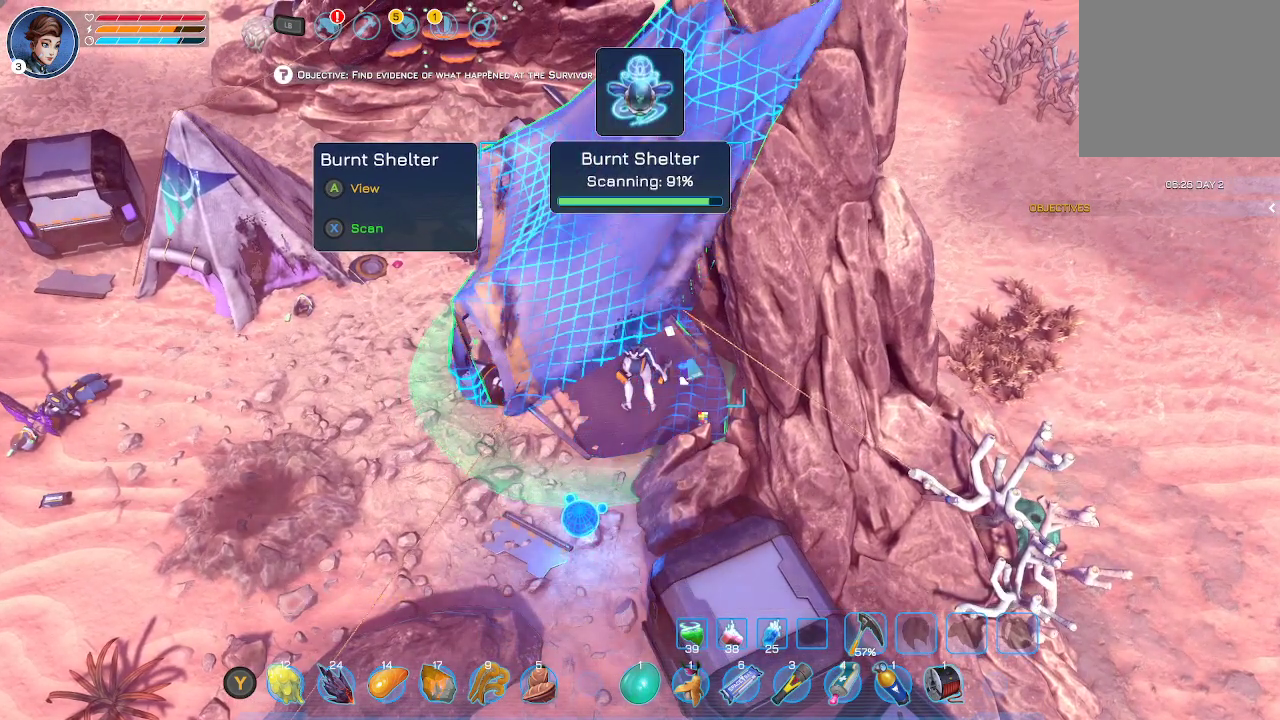
{"buttons": ["X"], "left_stick": "center", "right_stick": "center", "events": []}